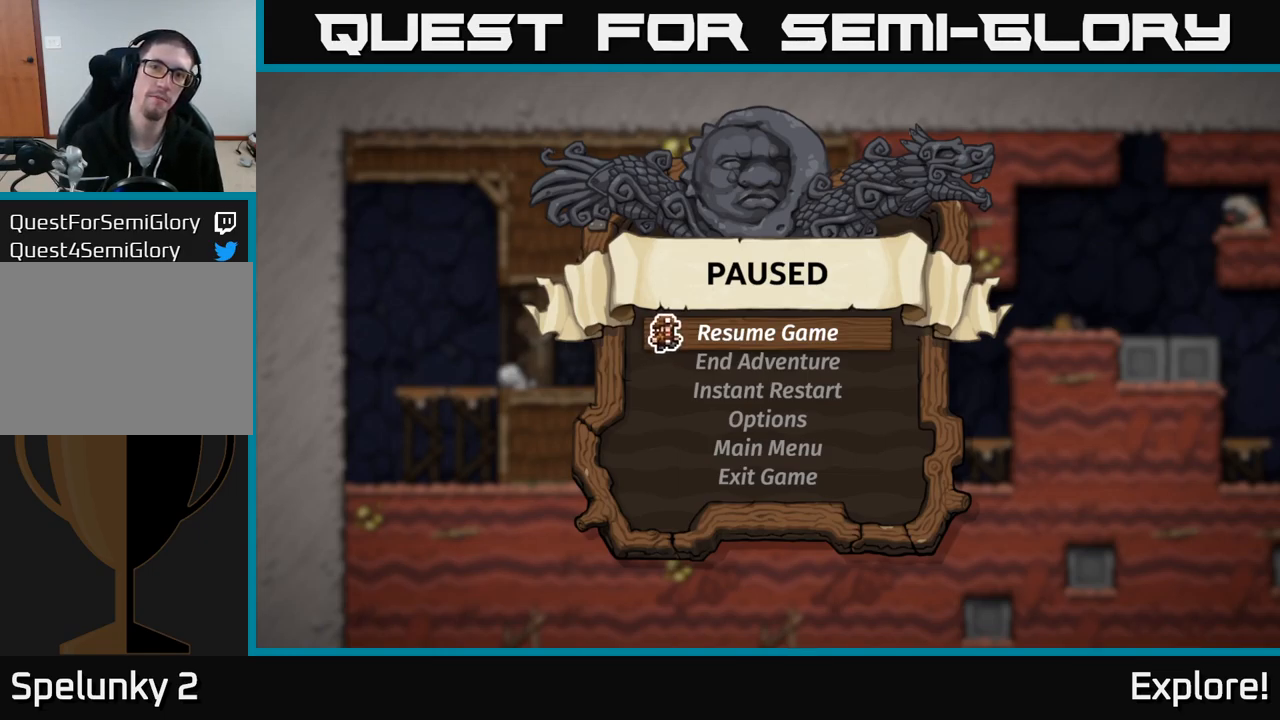
Gameplay with a controller (Xbox layout); each line is a JSON object with the inputs held at the frame after it. "events" lists button and stick changes between this image and that frame as [ms after this image, input, new state], when the widget could be followed in between. Not read: left_stick.
{"buttons": [], "right_stick": "center", "events": [[34, "A", "down"], [84, "A", "up"]]}
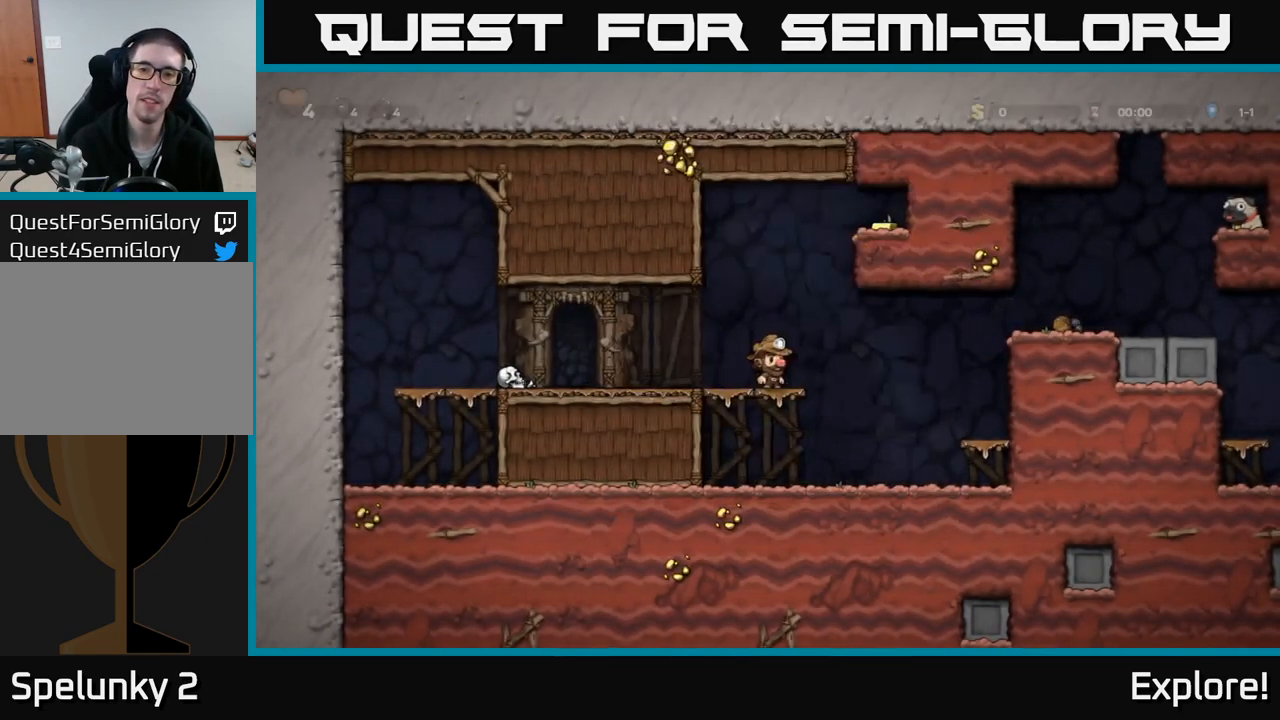
{"buttons": ["A", "DPAD_RIGHT"], "right_stick": "center", "events": [[150, "DPAD_RIGHT", "down"], [367, "A", "down"]]}
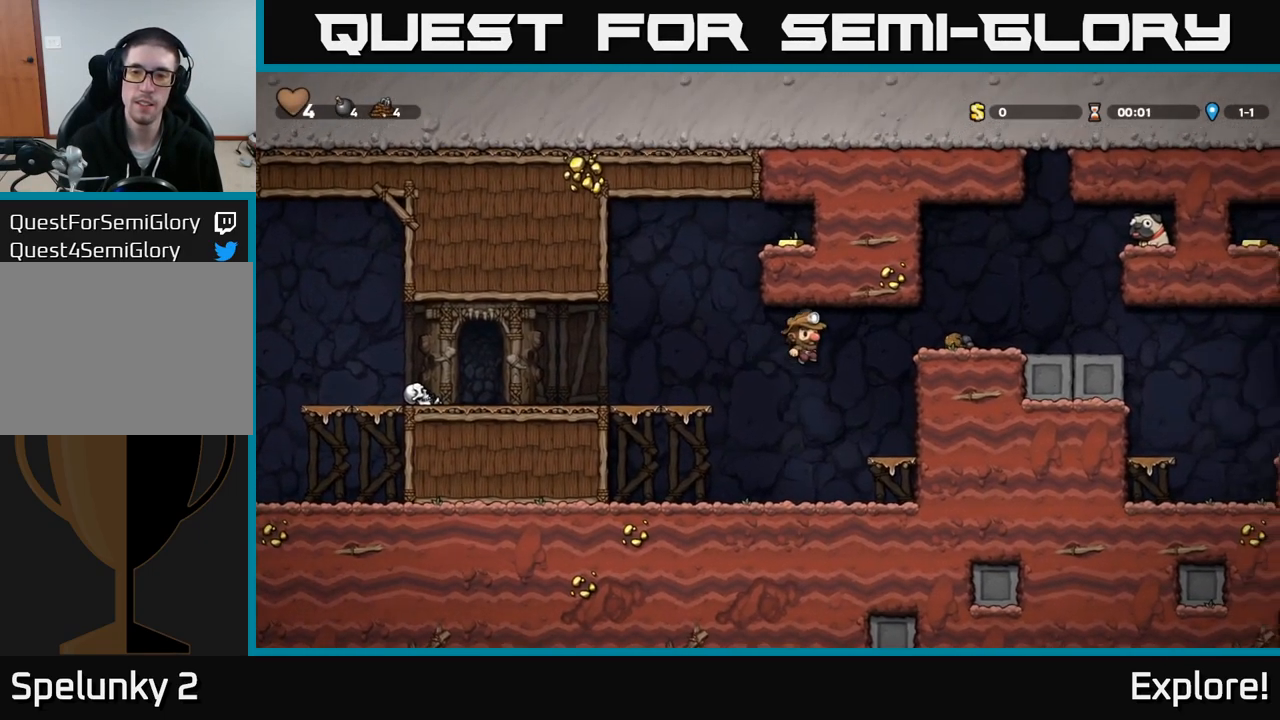
{"buttons": [], "right_stick": "center", "events": [[150, "A", "up"], [400, "DPAD_RIGHT", "up"]]}
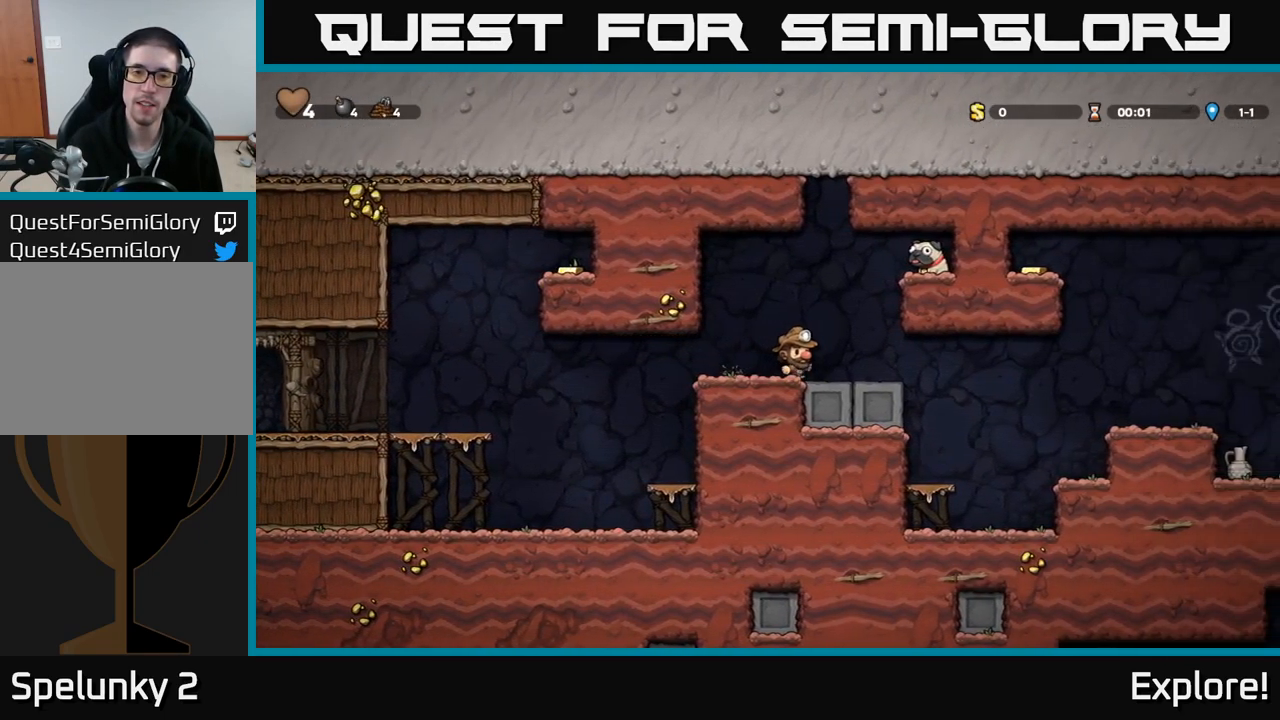
{"buttons": ["A", "DPAD_LEFT"], "right_stick": "center", "events": [[50, "DPAD_LEFT", "down"], [434, "A", "down"]]}
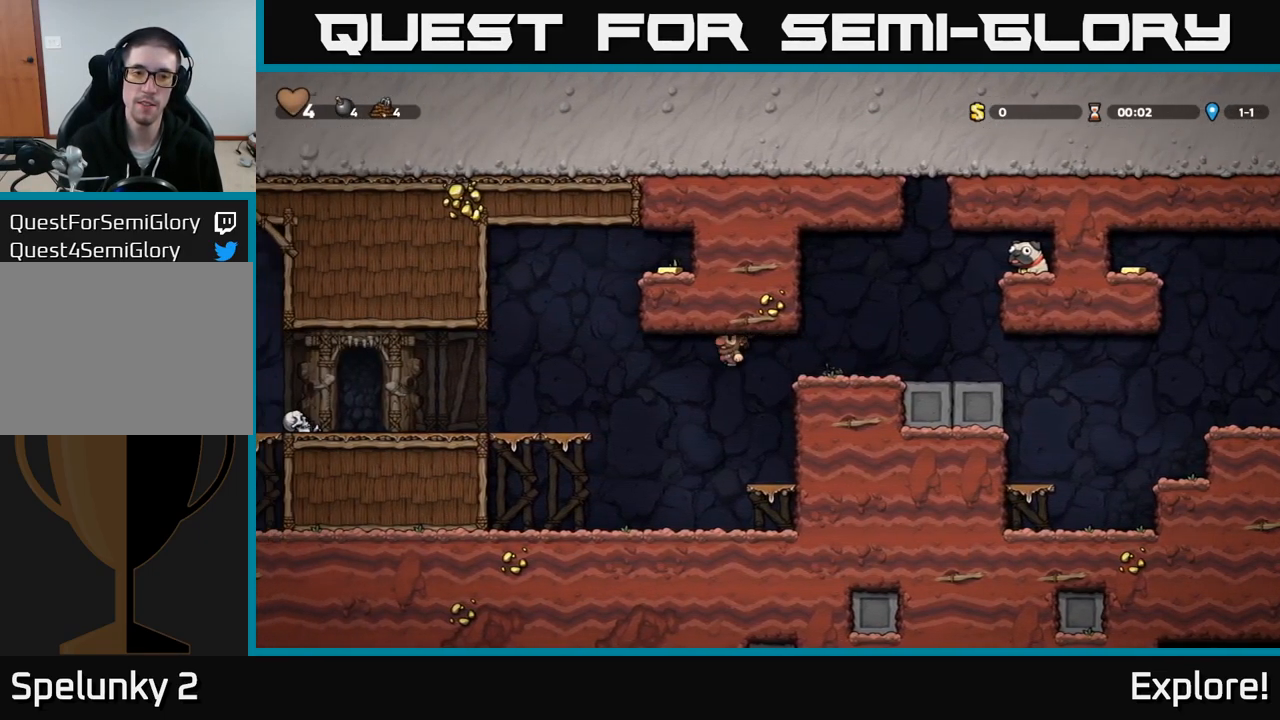
{"buttons": ["DPAD_LEFT"], "right_stick": "center", "events": [[134, "A", "up"], [351, "A", "down"], [501, "A", "up"]]}
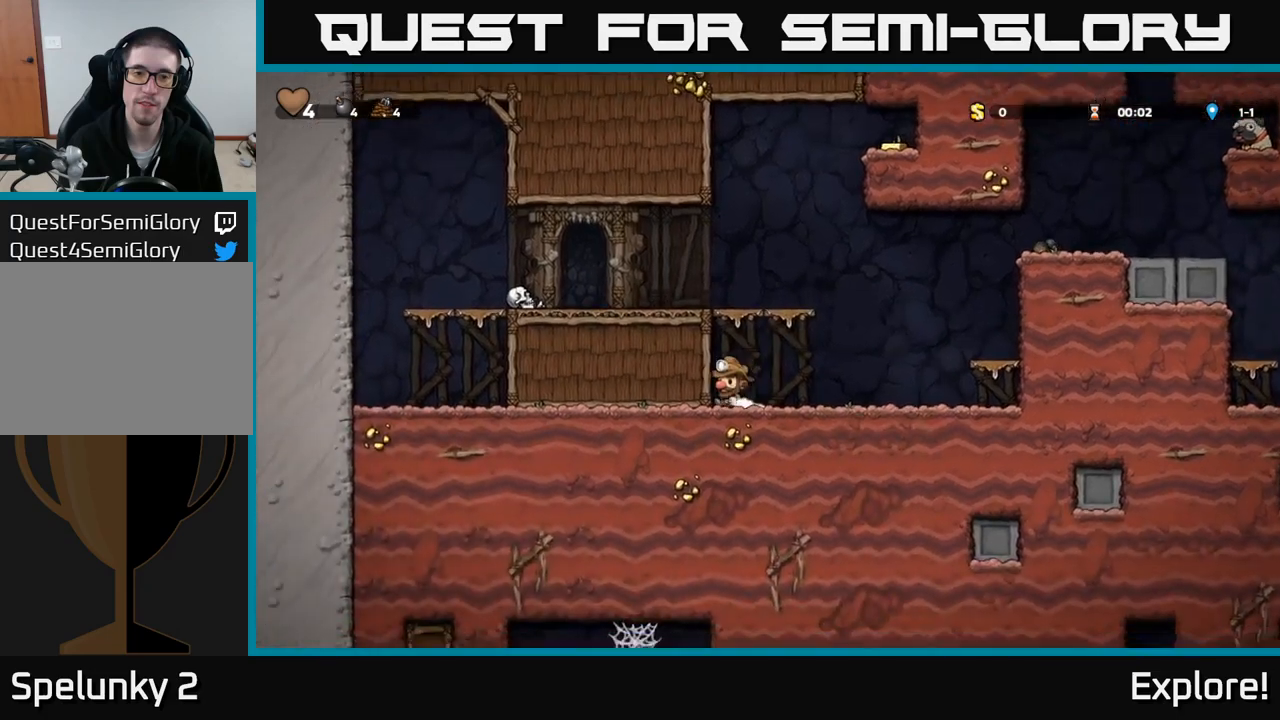
{"buttons": ["DPAD_LEFT"], "right_stick": "center", "events": [[66, "DPAD_LEFT", "up"], [200, "A", "down"], [433, "DPAD_LEFT", "down"], [483, "A", "up"]]}
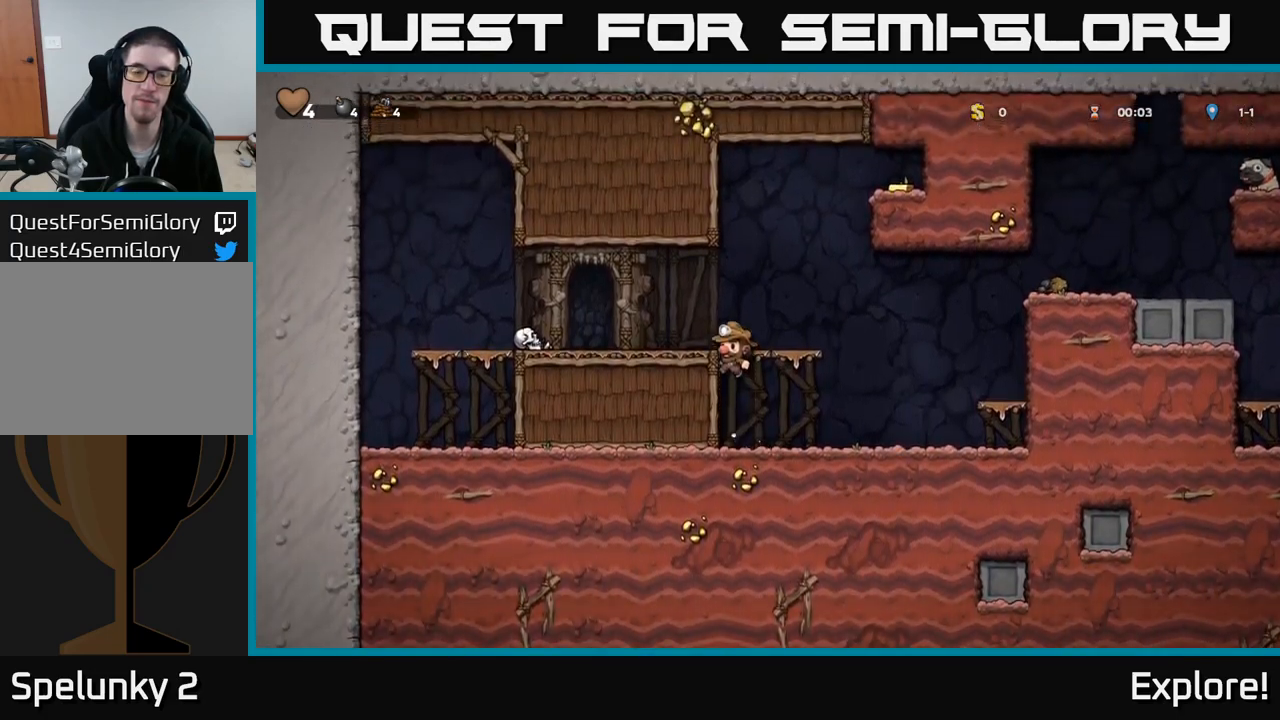
{"buttons": ["DPAD_LEFT"], "right_stick": "center", "events": [[100, "DPAD_LEFT", "up"], [283, "A", "down"], [466, "DPAD_LEFT", "down"], [500, "A", "up"]]}
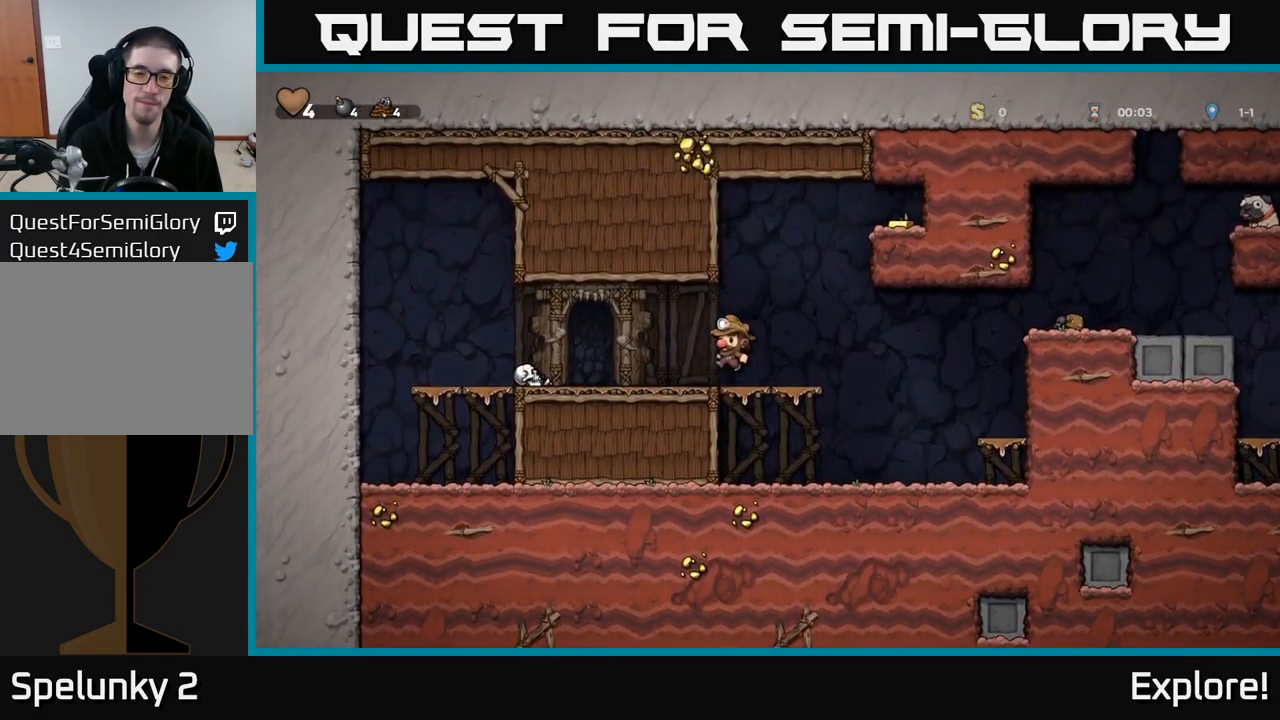
{"buttons": ["A", "DPAD_RIGHT"], "right_stick": "center", "events": [[83, "DPAD_LEFT", "up"], [233, "DPAD_RIGHT", "down"], [466, "A", "down"]]}
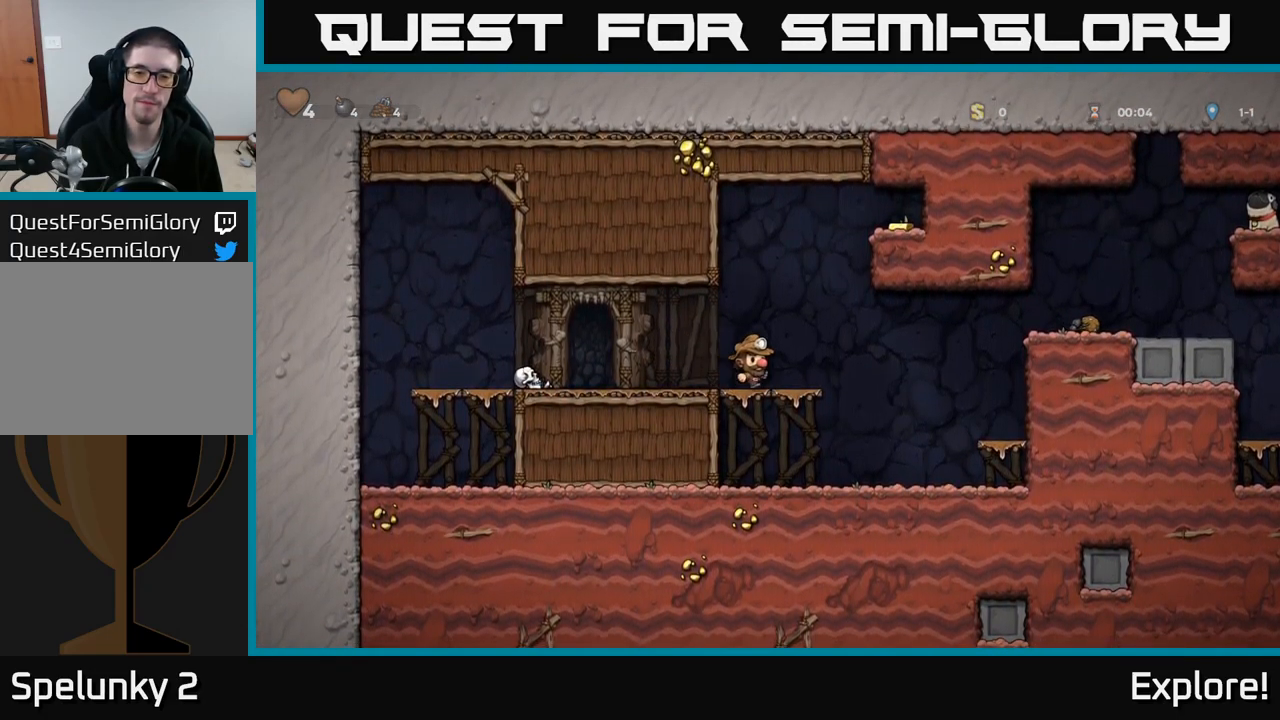
{"buttons": ["A", "DPAD_LEFT"], "right_stick": "center", "events": [[266, "A", "up"], [383, "A", "down"], [433, "DPAD_RIGHT", "up"], [466, "DPAD_LEFT", "down"]]}
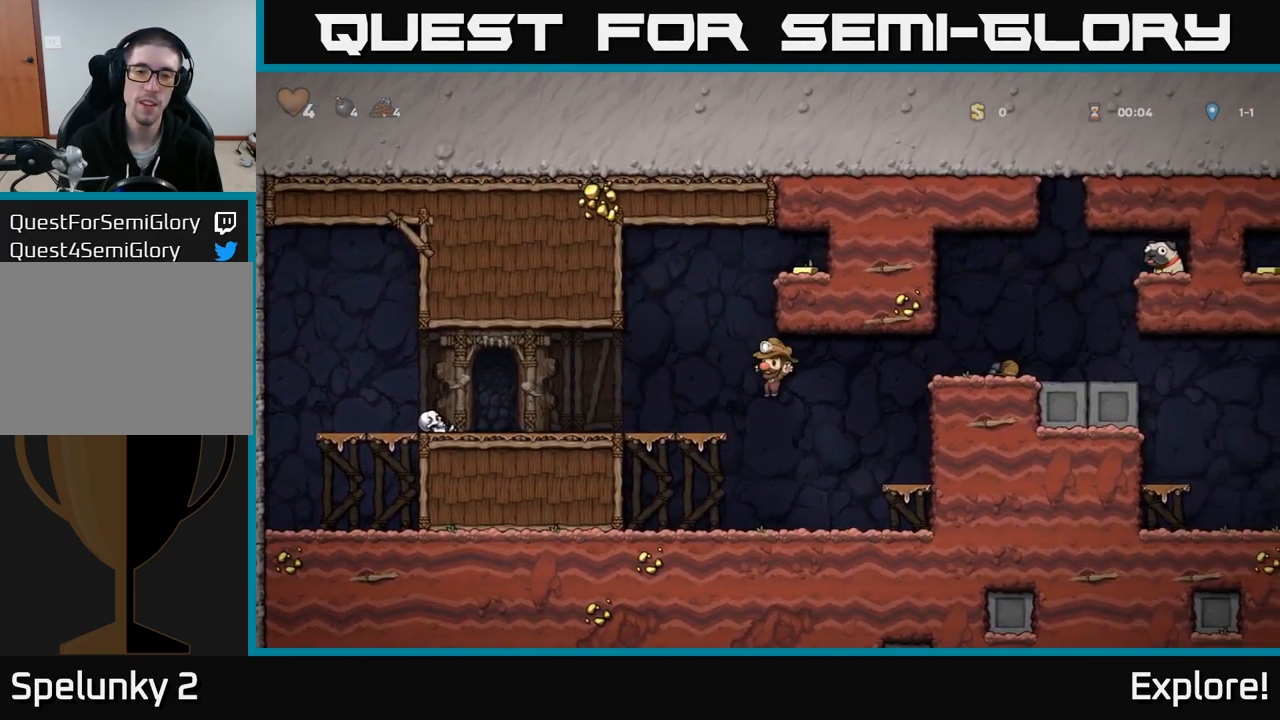
{"buttons": ["A", "DPAD_RIGHT"], "right_stick": "center", "events": [[33, "A", "up"], [150, "DPAD_LEFT", "up"], [400, "DPAD_RIGHT", "down"], [466, "A", "down"]]}
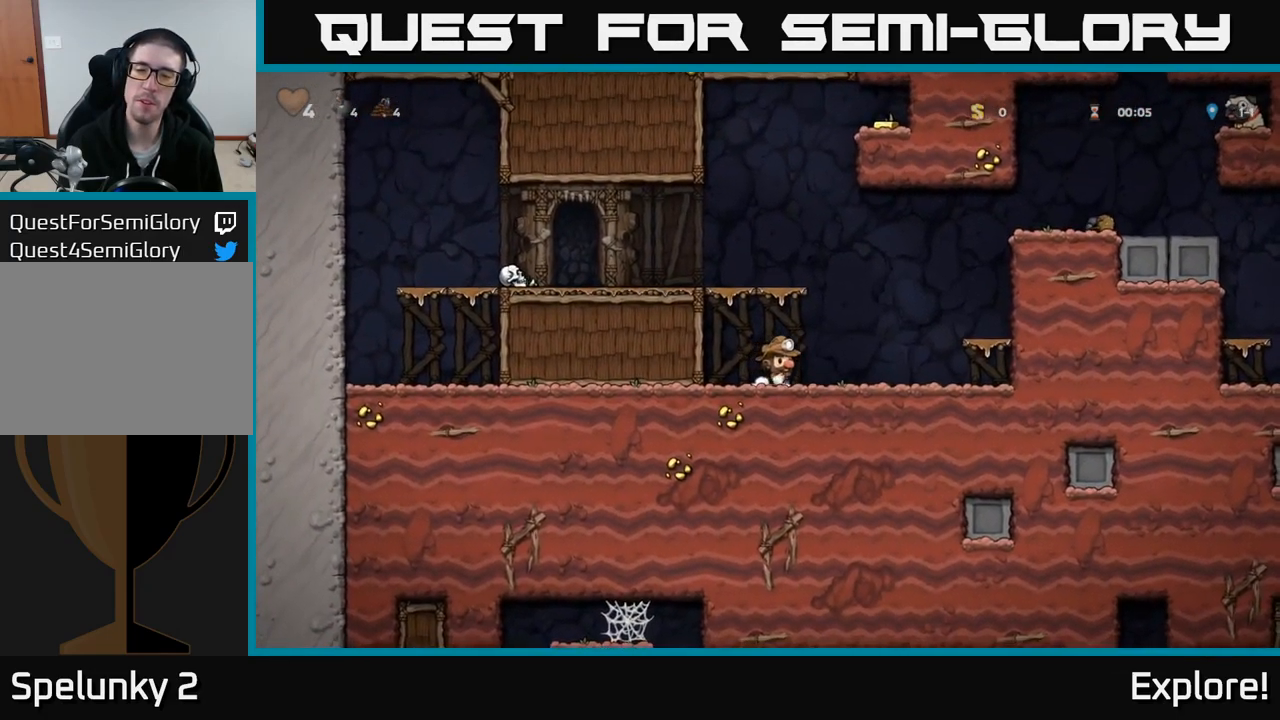
{"buttons": ["DPAD_RIGHT"], "right_stick": "center", "events": [[250, "A", "up"]]}
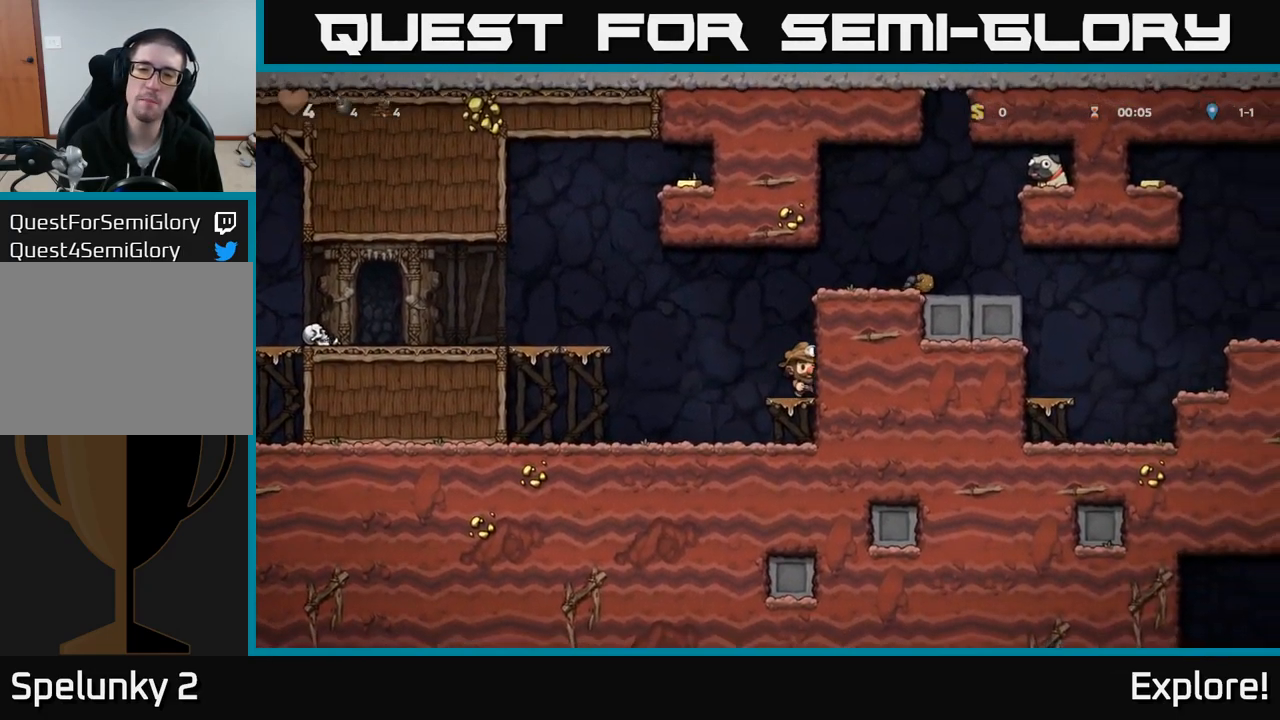
{"buttons": ["A", "DPAD_RIGHT"], "right_stick": "center", "events": [[66, "A", "down"], [233, "A", "up"], [466, "A", "down"]]}
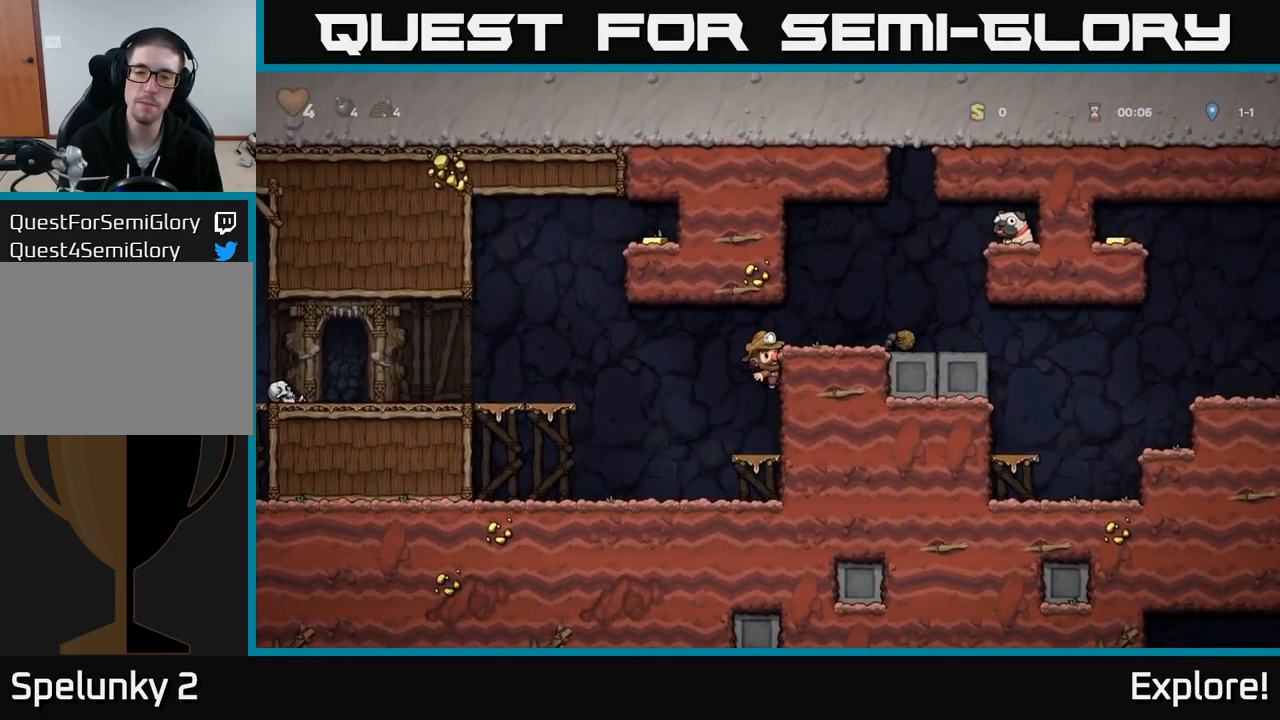
{"buttons": [], "right_stick": "center", "events": [[133, "A", "up"], [416, "DPAD_RIGHT", "up"]]}
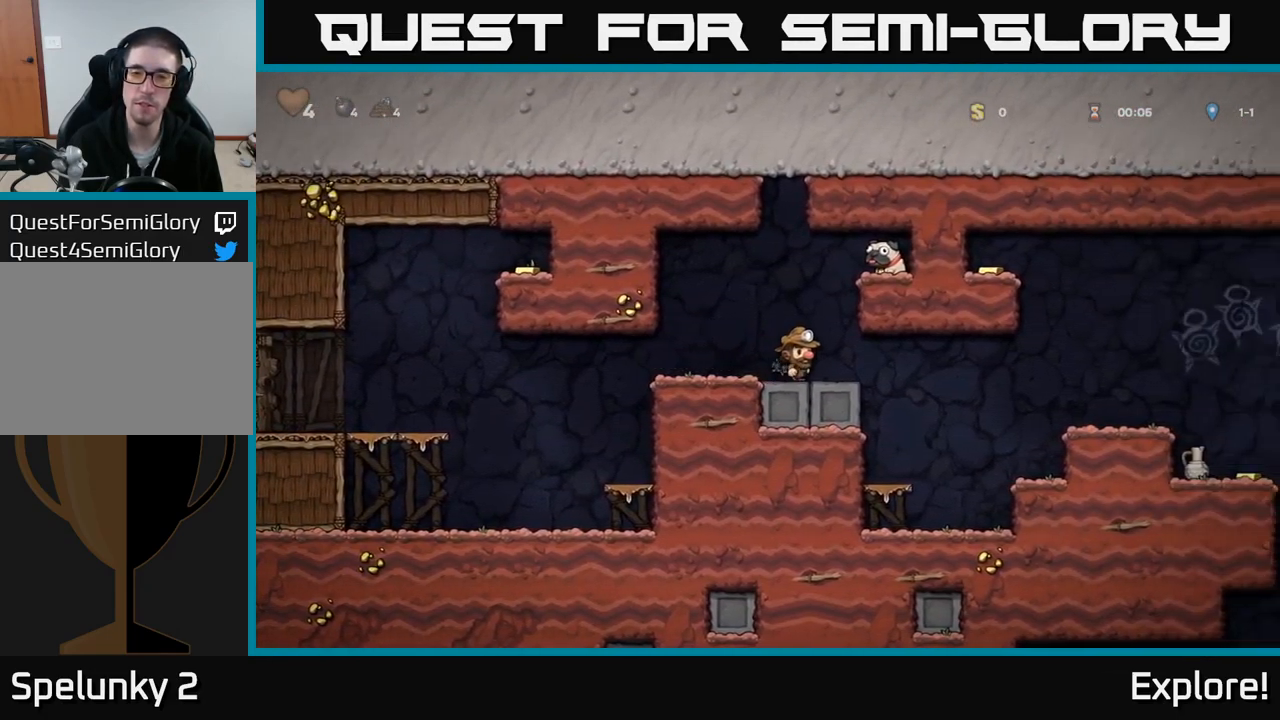
{"buttons": ["A", "DPAD_RIGHT"], "right_stick": "center", "events": [[200, "DPAD_RIGHT", "down"], [433, "A", "down"]]}
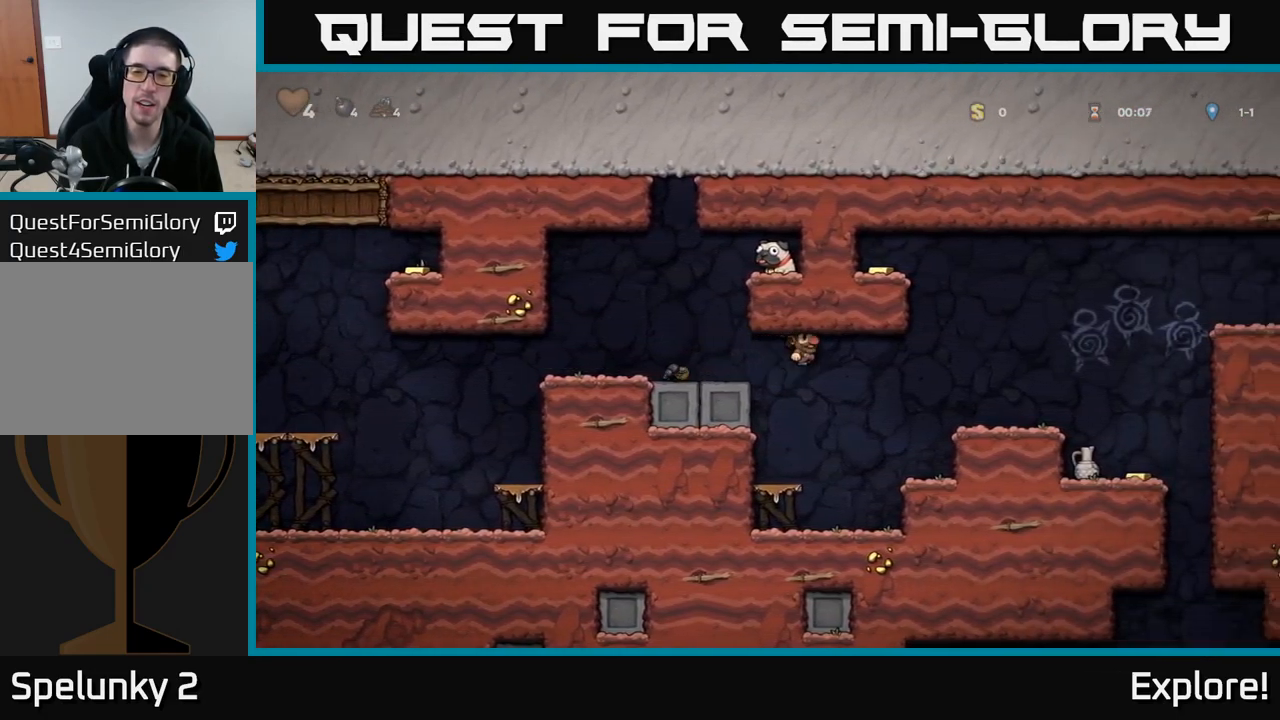
{"buttons": ["A", "DPAD_RIGHT"], "right_stick": "center", "events": [[100, "A", "up"], [383, "A", "down"]]}
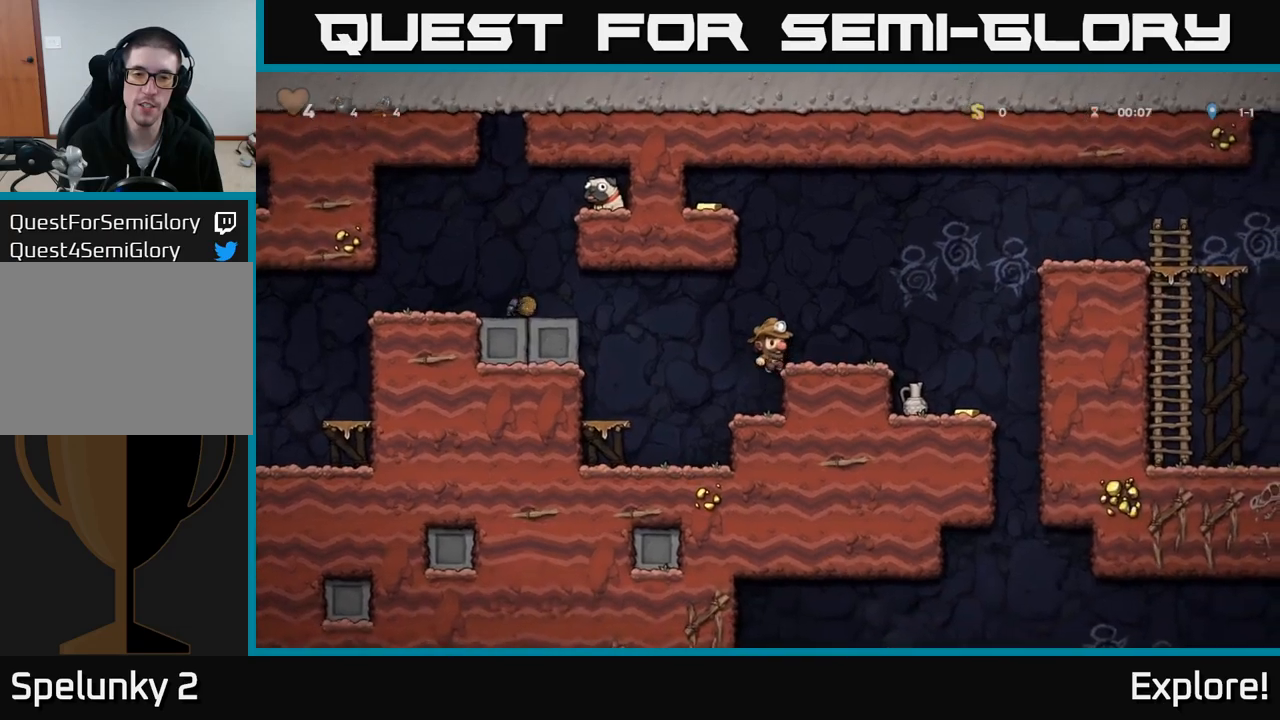
{"buttons": ["DPAD_LEFT"], "right_stick": "center", "events": [[33, "A", "up"], [117, "DPAD_RIGHT", "up"], [383, "DPAD_LEFT", "down"]]}
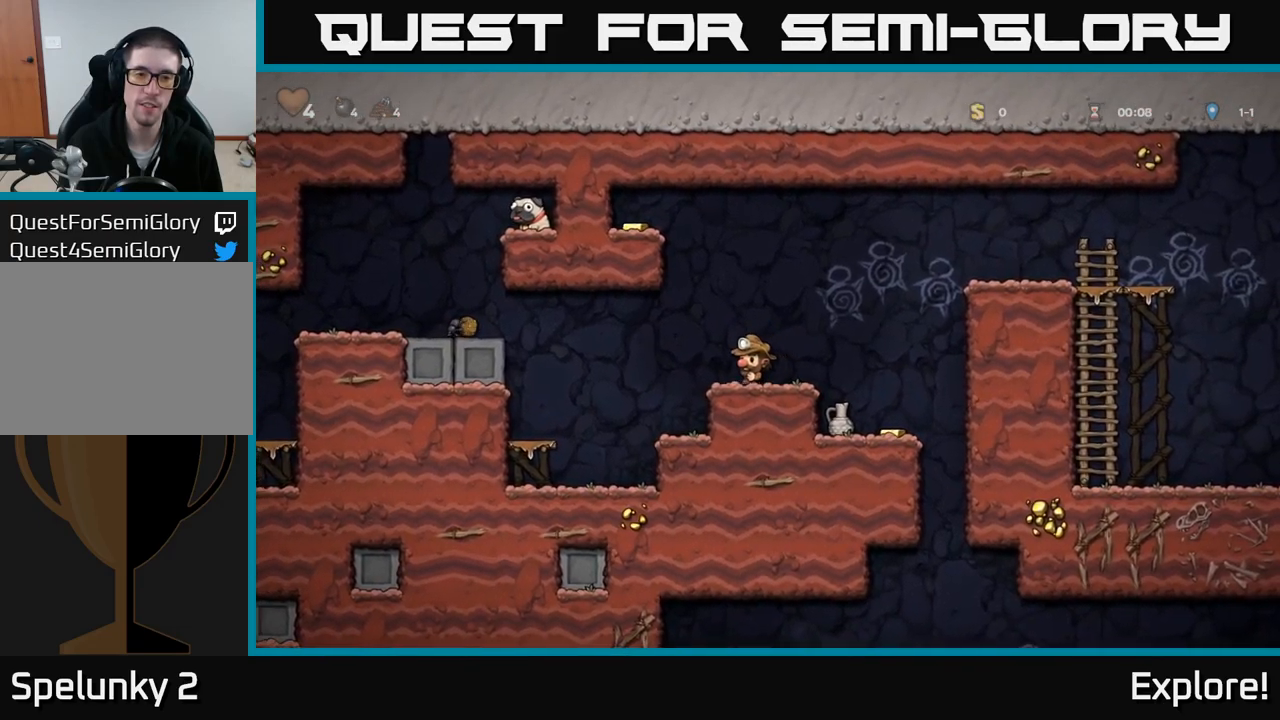
{"buttons": ["DPAD_LEFT"], "right_stick": "center", "events": [[100, "A", "down"], [350, "A", "up"]]}
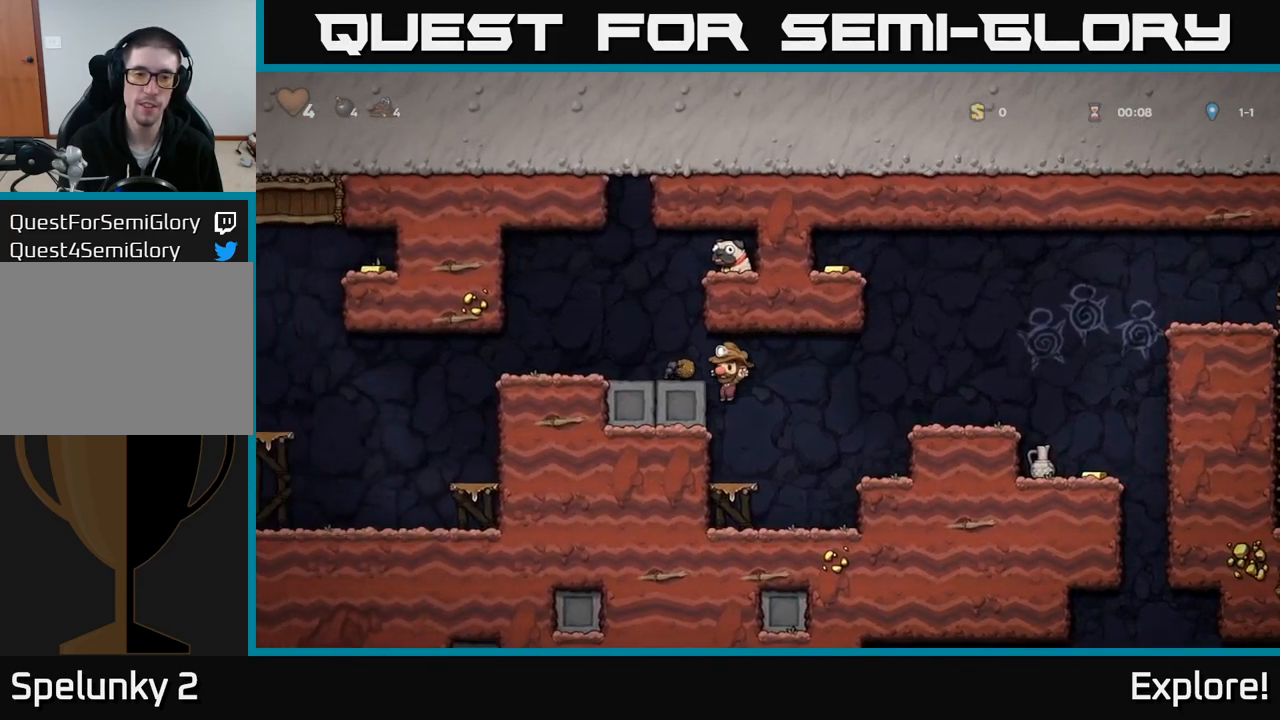
{"buttons": ["A", "DPAD_RIGHT"], "right_stick": "center", "events": [[83, "A", "down"], [250, "A", "up"], [333, "DPAD_LEFT", "up"], [483, "A", "down"], [500, "DPAD_RIGHT", "down"]]}